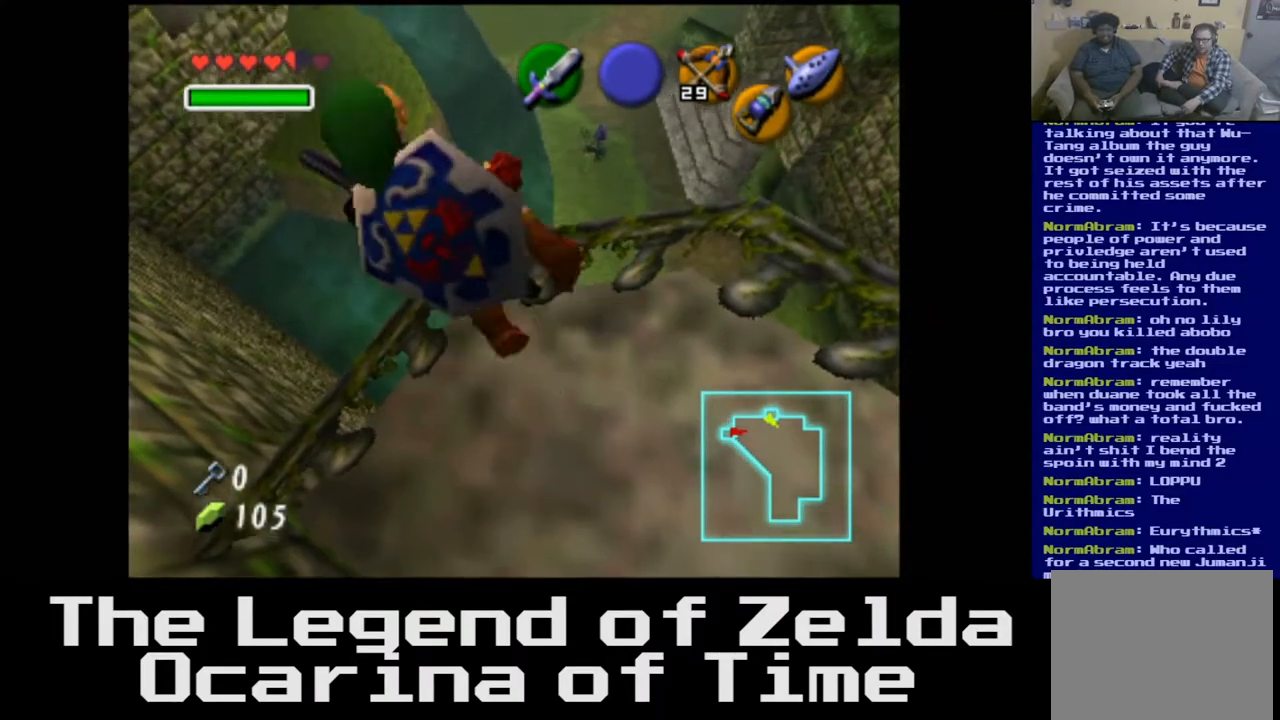
Gameplay with a controller (Xbox layout); each line is a JSON object with the inputs held at the frame after it. "events" lists button and stick changes between this image and that frame as [ms after this image, input, new state], when the widget could be followed in between.
{"buttons": [], "left_stick": "center", "right_stick": "center", "events": []}
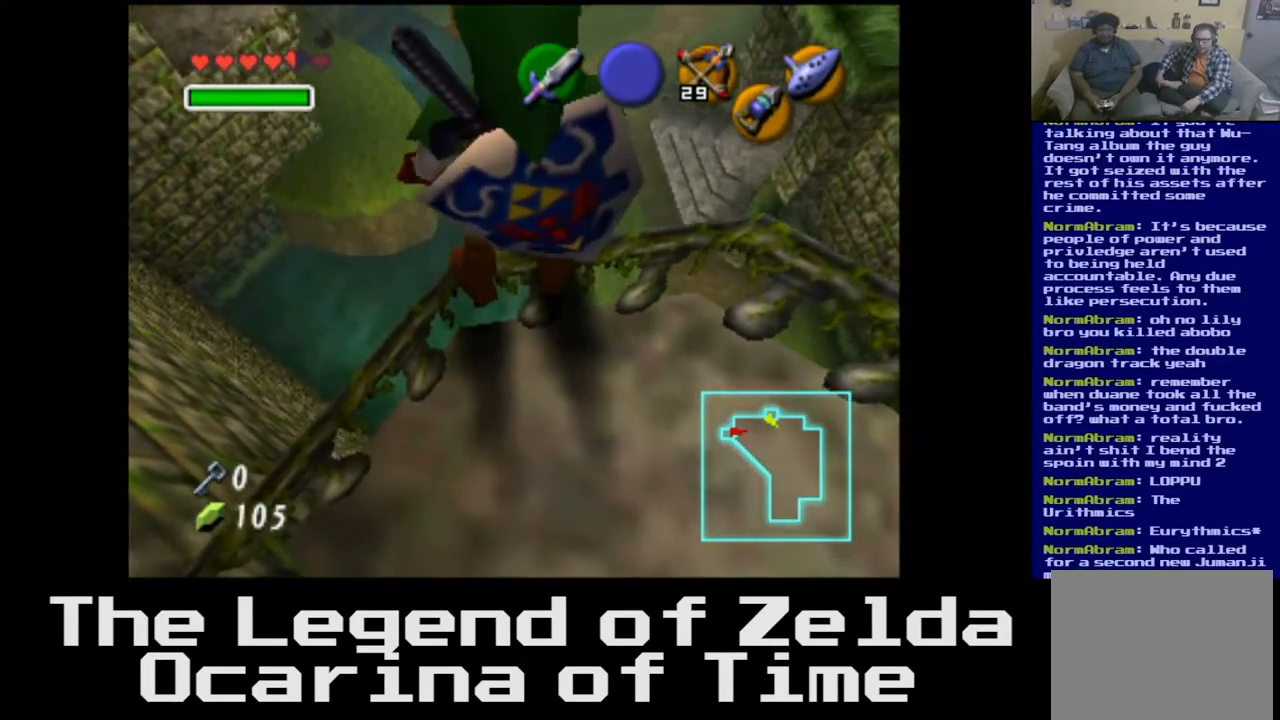
{"buttons": [], "left_stick": "center", "right_stick": "center", "events": []}
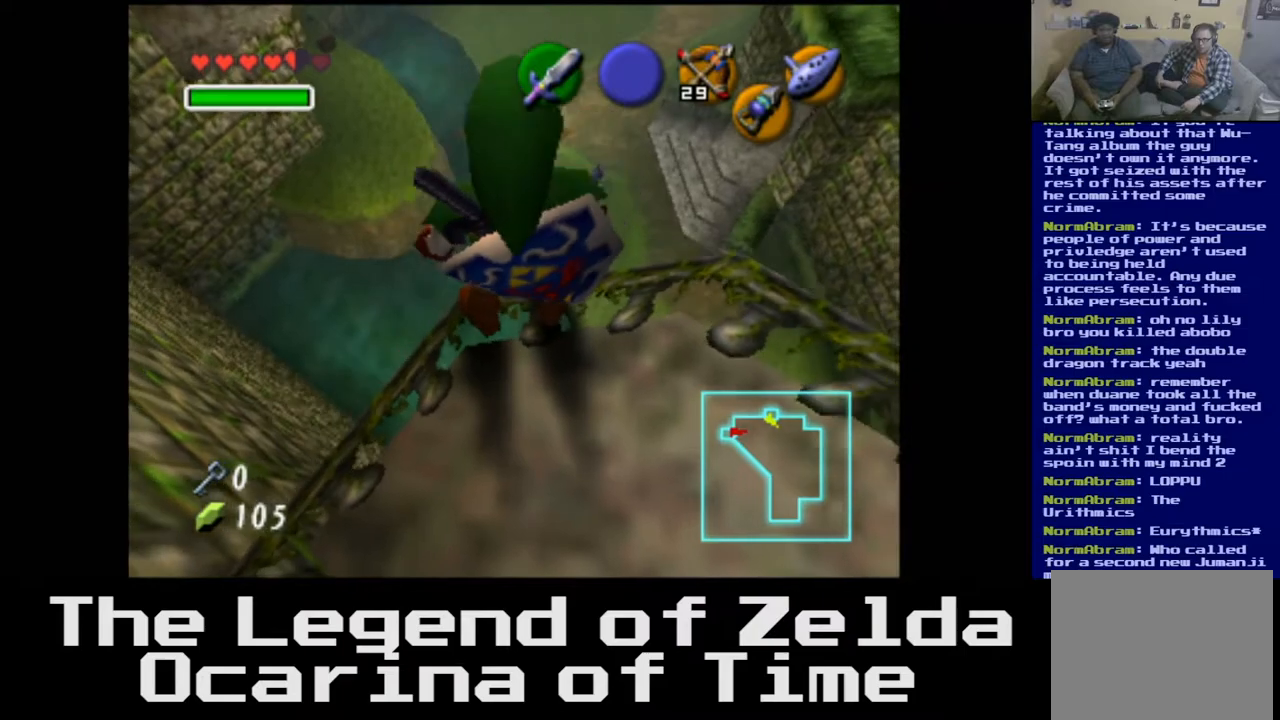
{"buttons": [], "left_stick": "center", "right_stick": "center", "events": []}
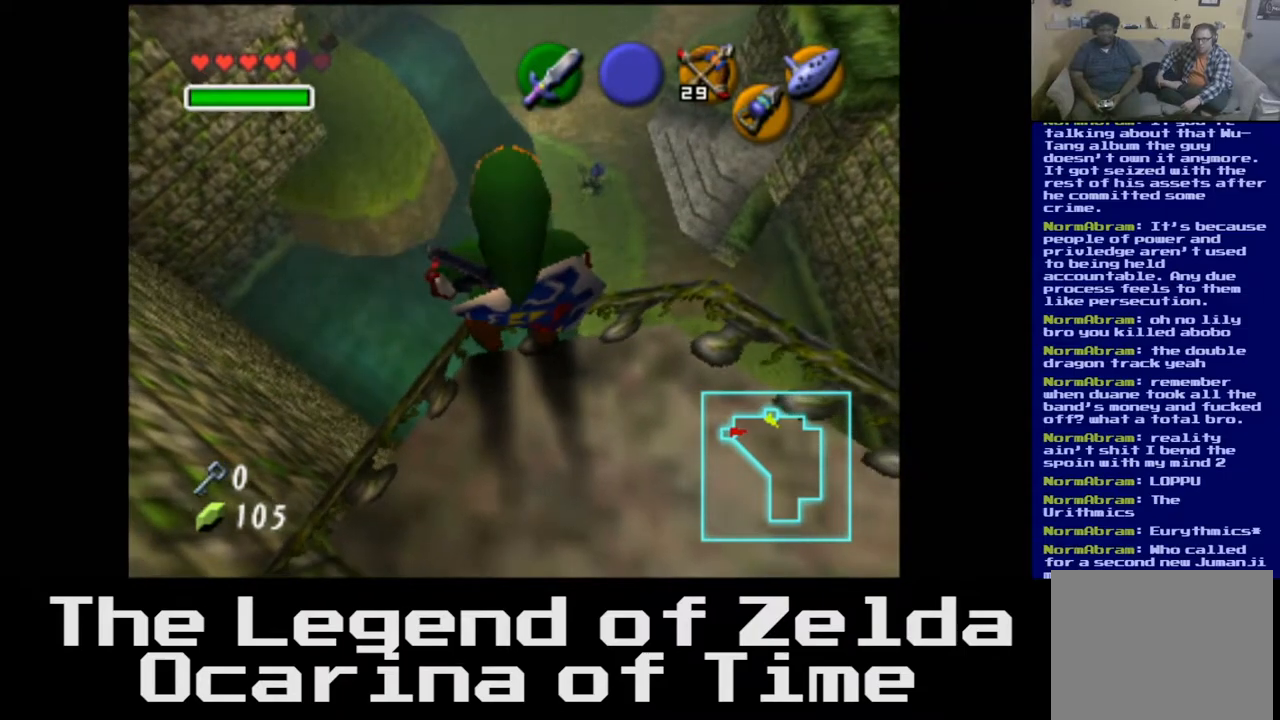
{"buttons": [], "left_stick": "center", "right_stick": "center", "events": []}
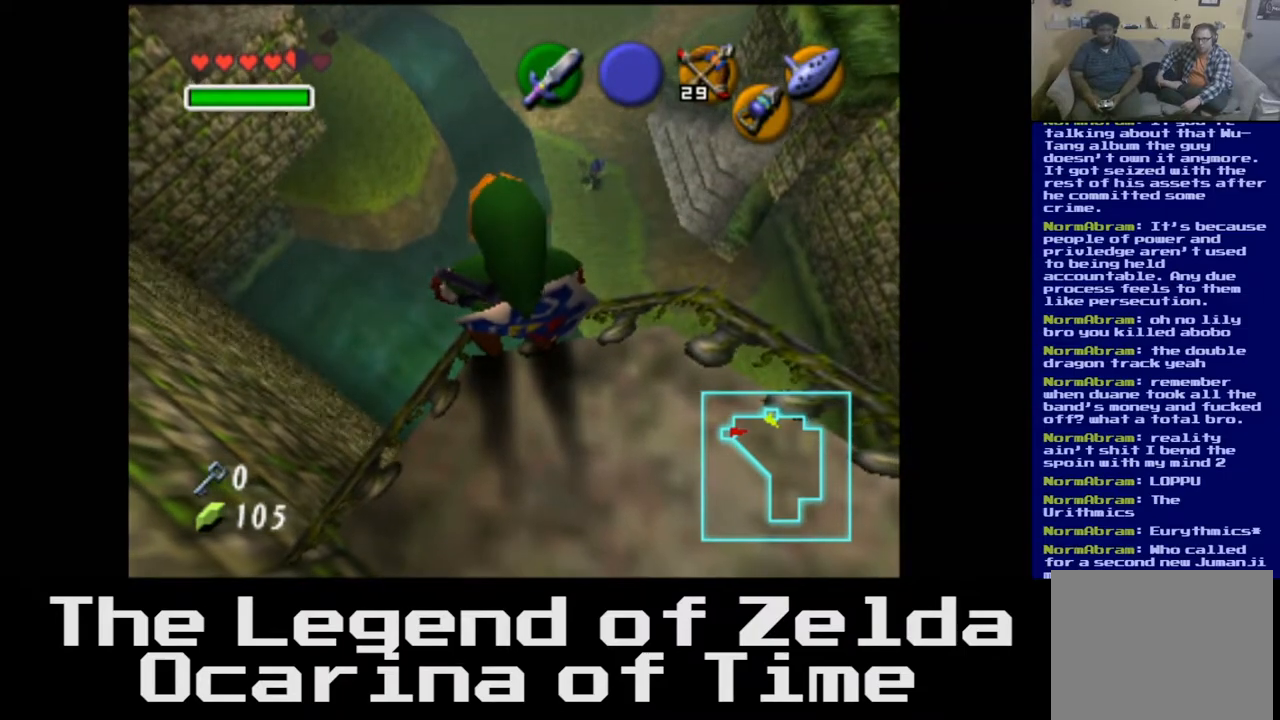
{"buttons": [], "left_stick": "center", "right_stick": "center", "events": []}
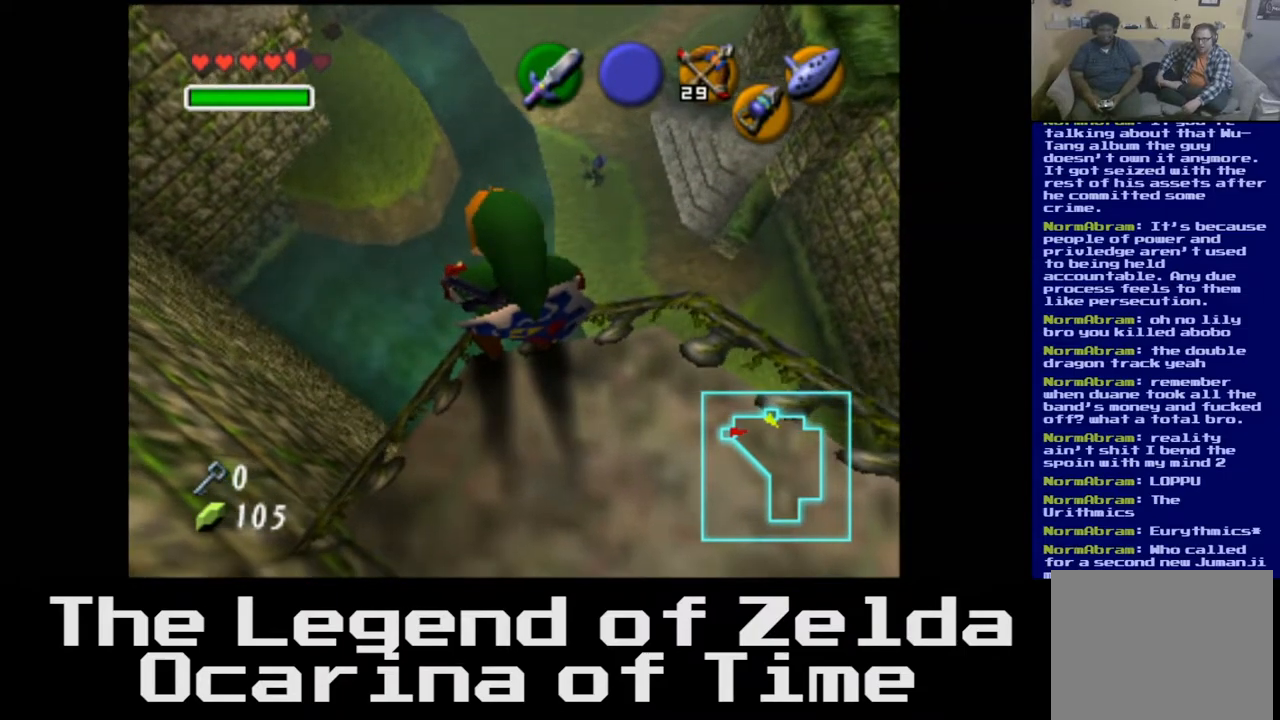
{"buttons": [], "left_stick": "center", "right_stick": "center", "events": []}
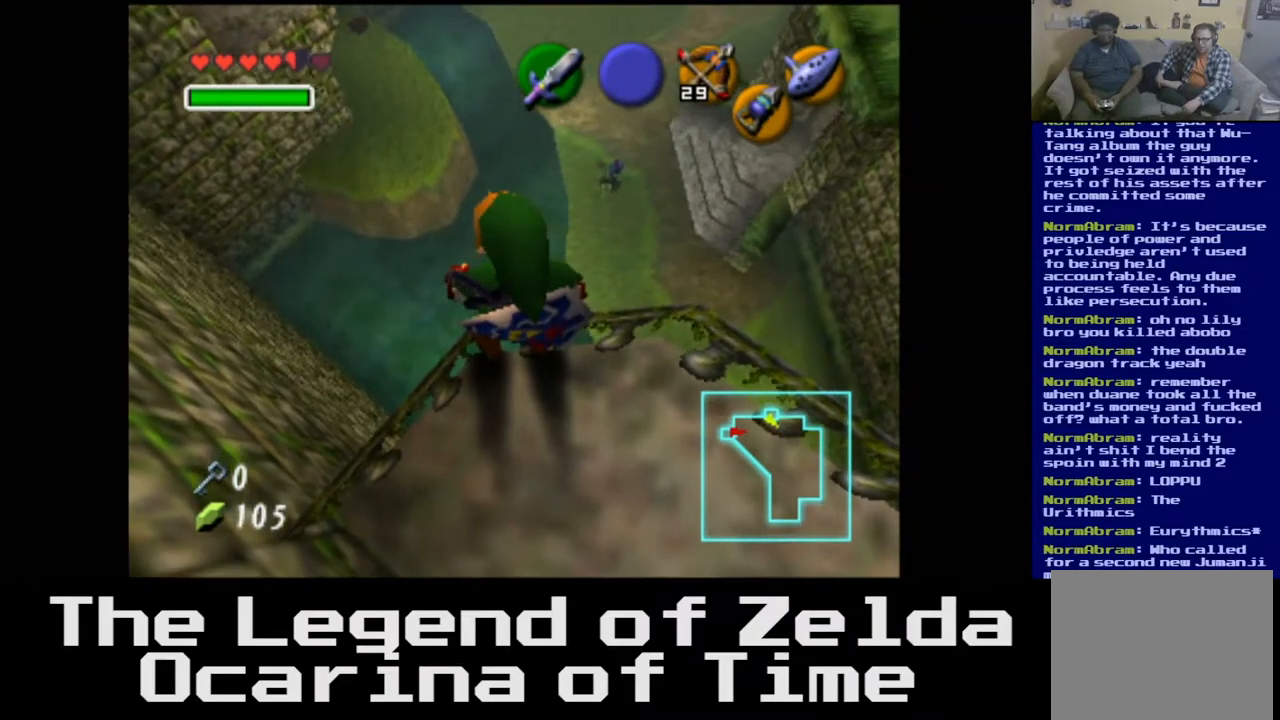
{"buttons": [], "left_stick": "center", "right_stick": "center", "events": []}
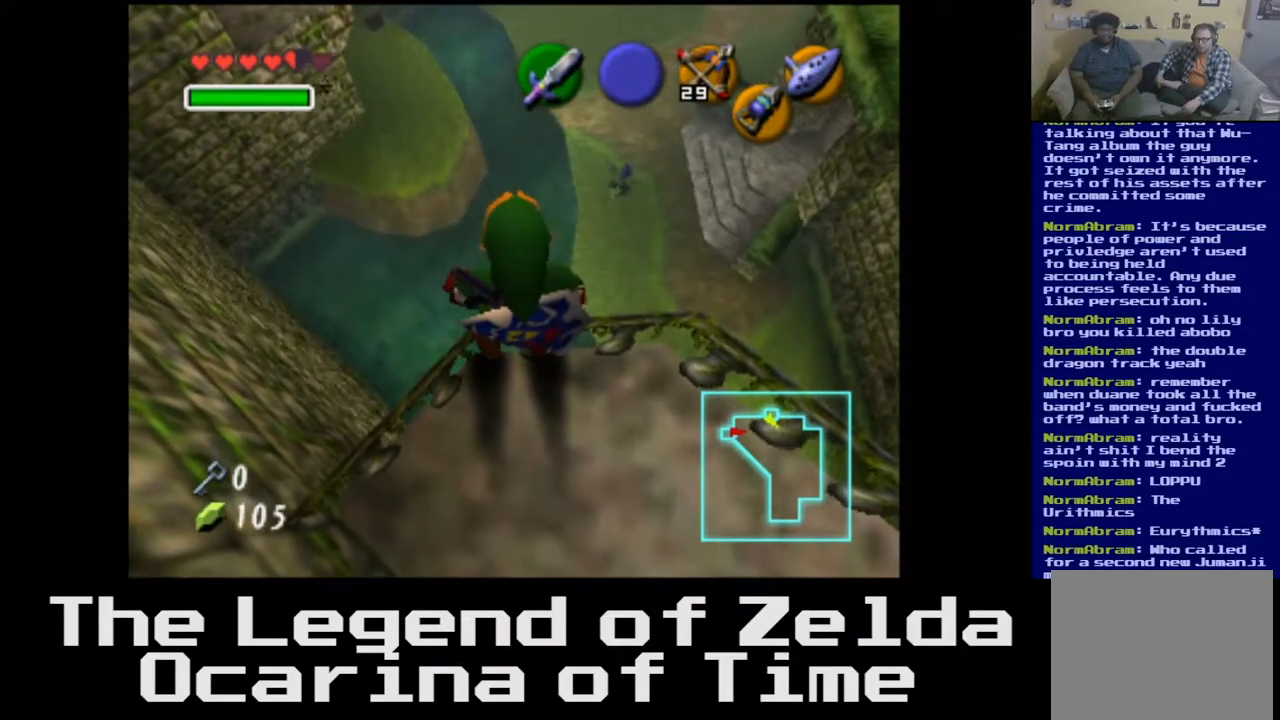
{"buttons": [], "left_stick": "center", "right_stick": "center", "events": []}
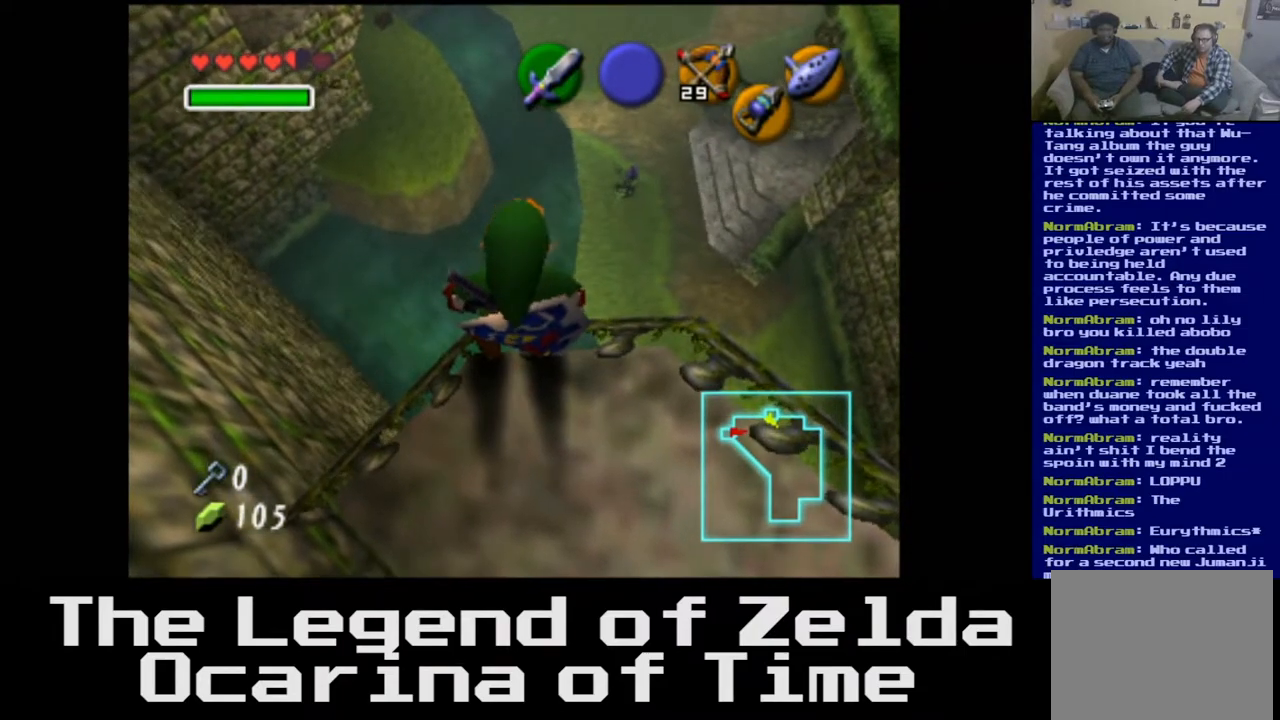
{"buttons": [], "left_stick": "center", "right_stick": "center", "events": [[67, "right_stick", "up"], [150, "right_stick", "center"]]}
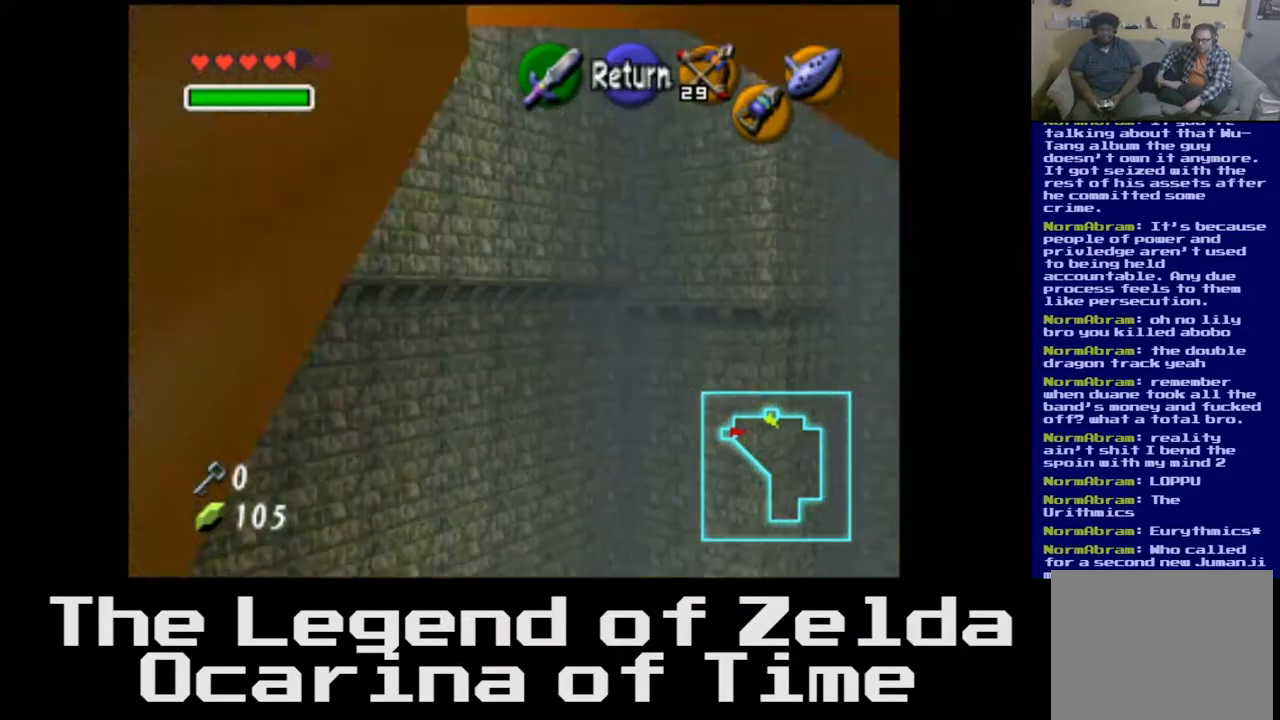
{"buttons": [], "left_stick": "center", "right_stick": "center", "events": []}
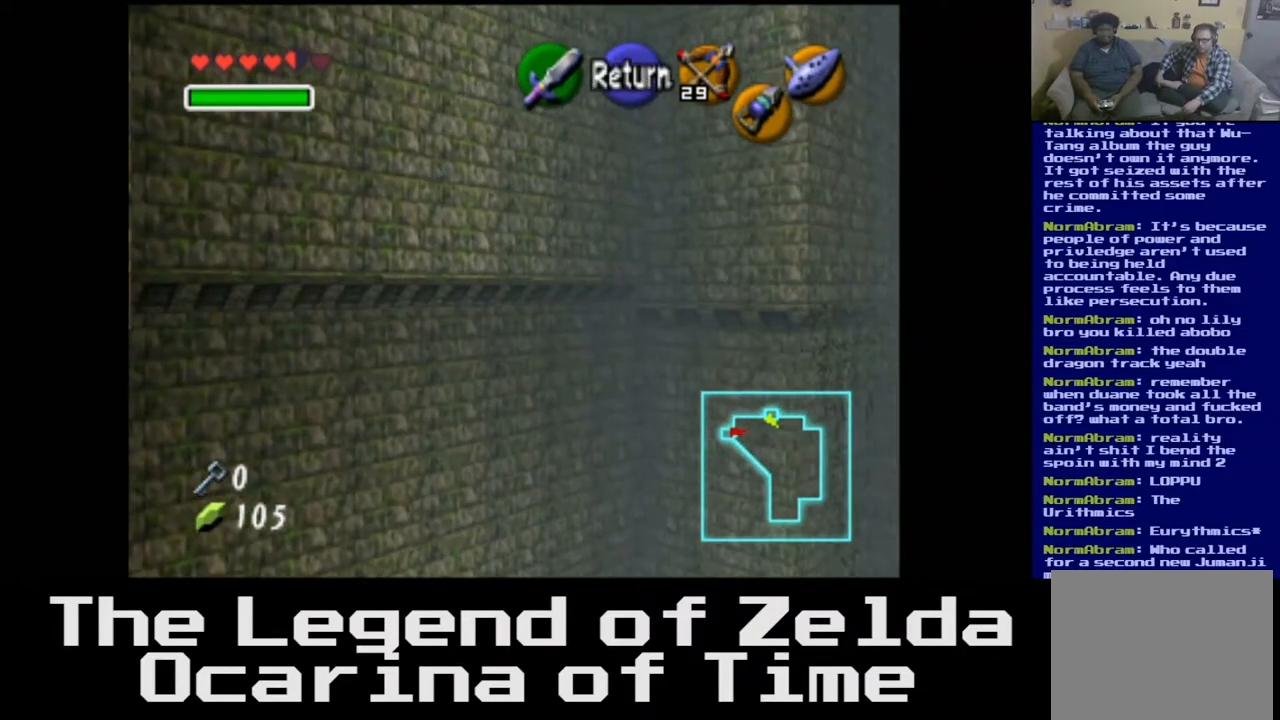
{"buttons": [], "left_stick": "center", "right_stick": "center", "events": [[133, "left_stick", "down-left"], [433, "left_stick", "center"]]}
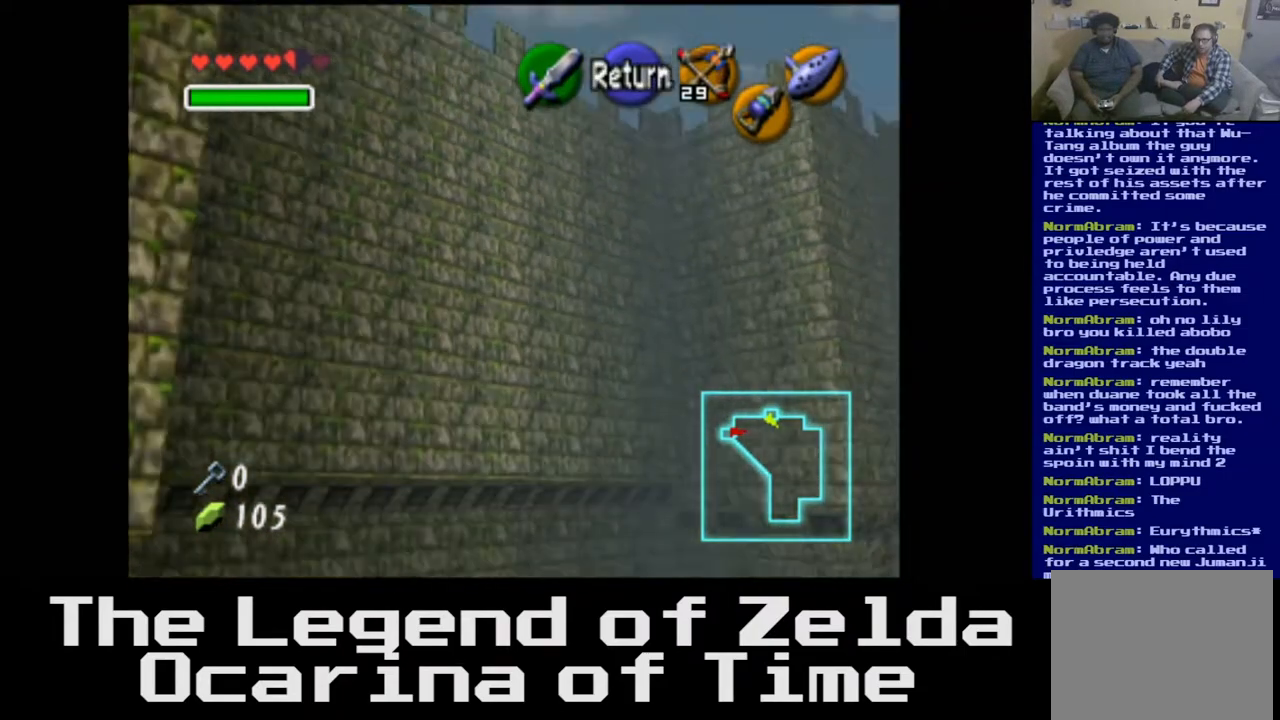
{"buttons": [], "left_stick": "up-left", "right_stick": "center", "events": [[283, "left_stick", "up"], [367, "left_stick", "up-left"]]}
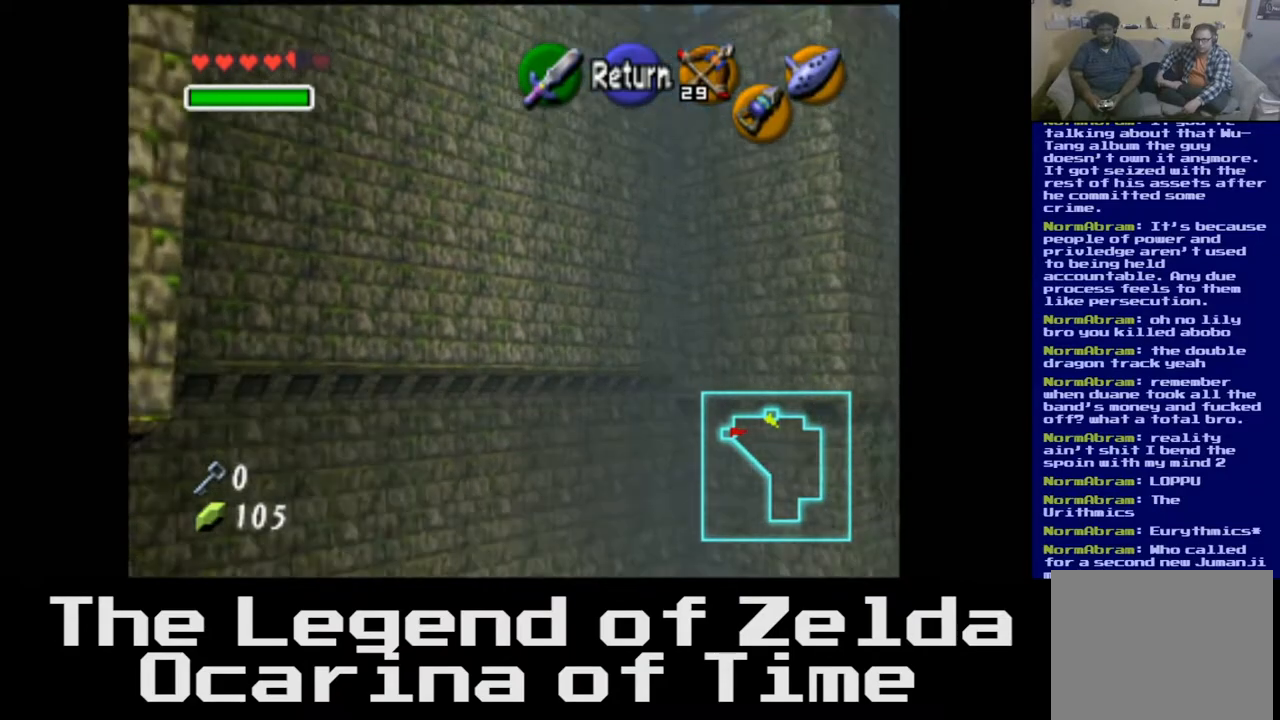
{"buttons": [], "left_stick": "up-left", "right_stick": "center", "events": []}
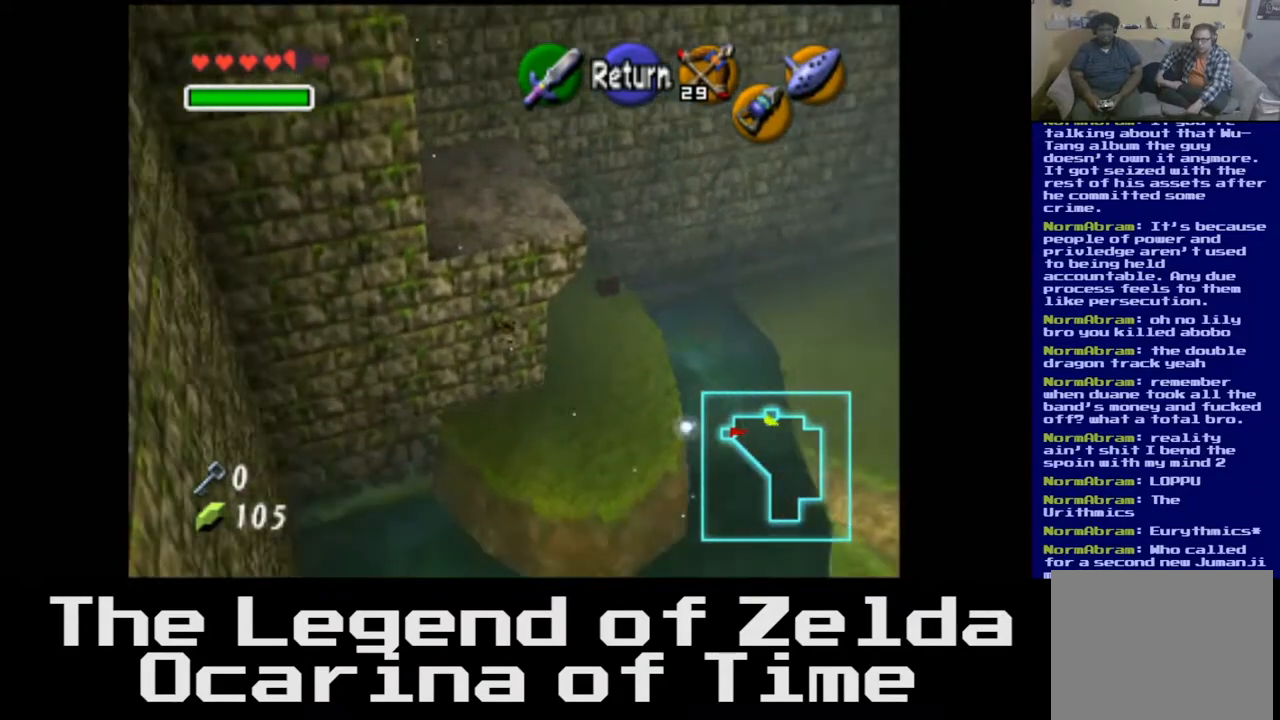
{"buttons": [], "left_stick": "up-right", "right_stick": "center", "events": [[233, "left_stick", "up"], [450, "left_stick", "up-right"]]}
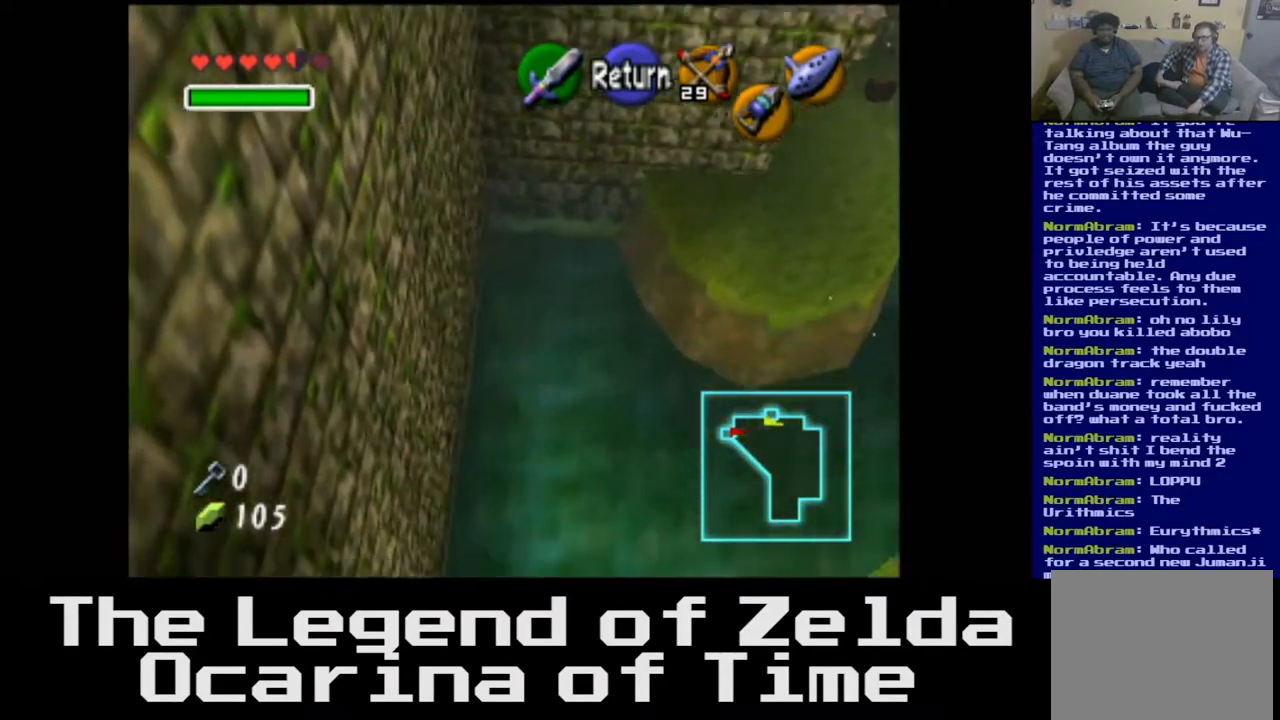
{"buttons": [], "left_stick": "center", "right_stick": "center", "events": [[217, "left_stick", "center"]]}
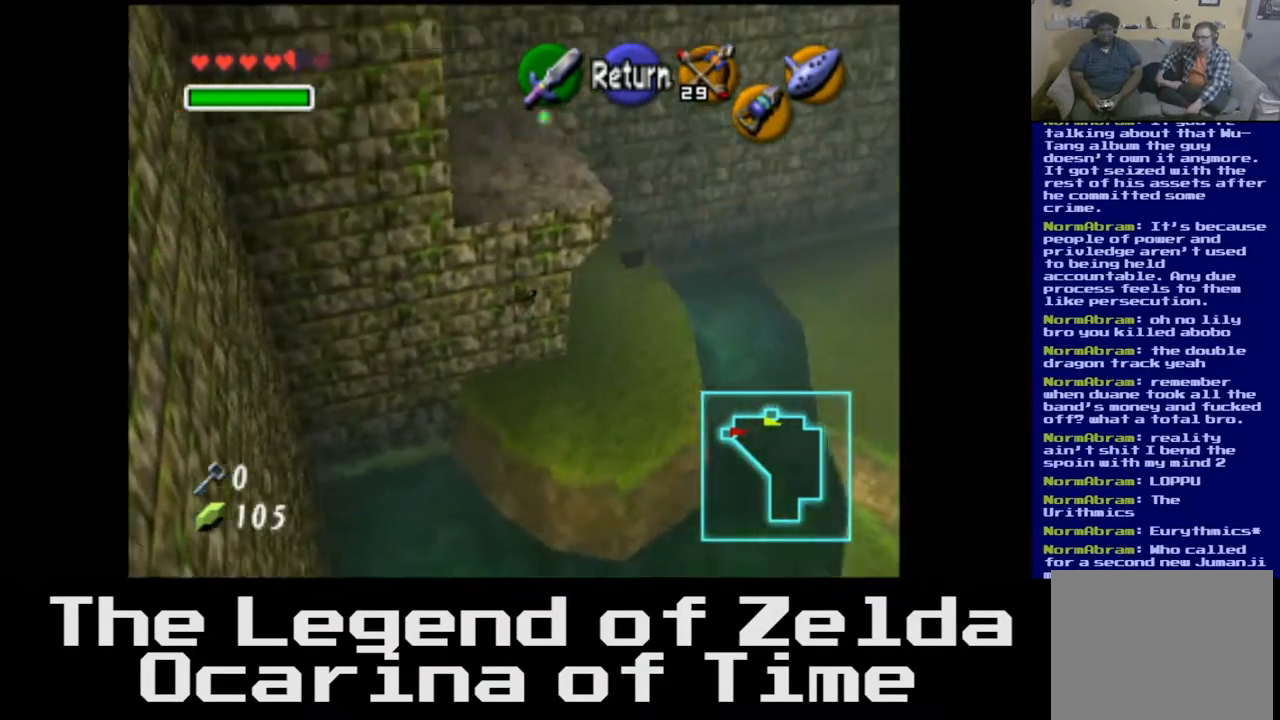
{"buttons": [], "left_stick": "up", "right_stick": "center", "events": [[233, "left_stick", "up"]]}
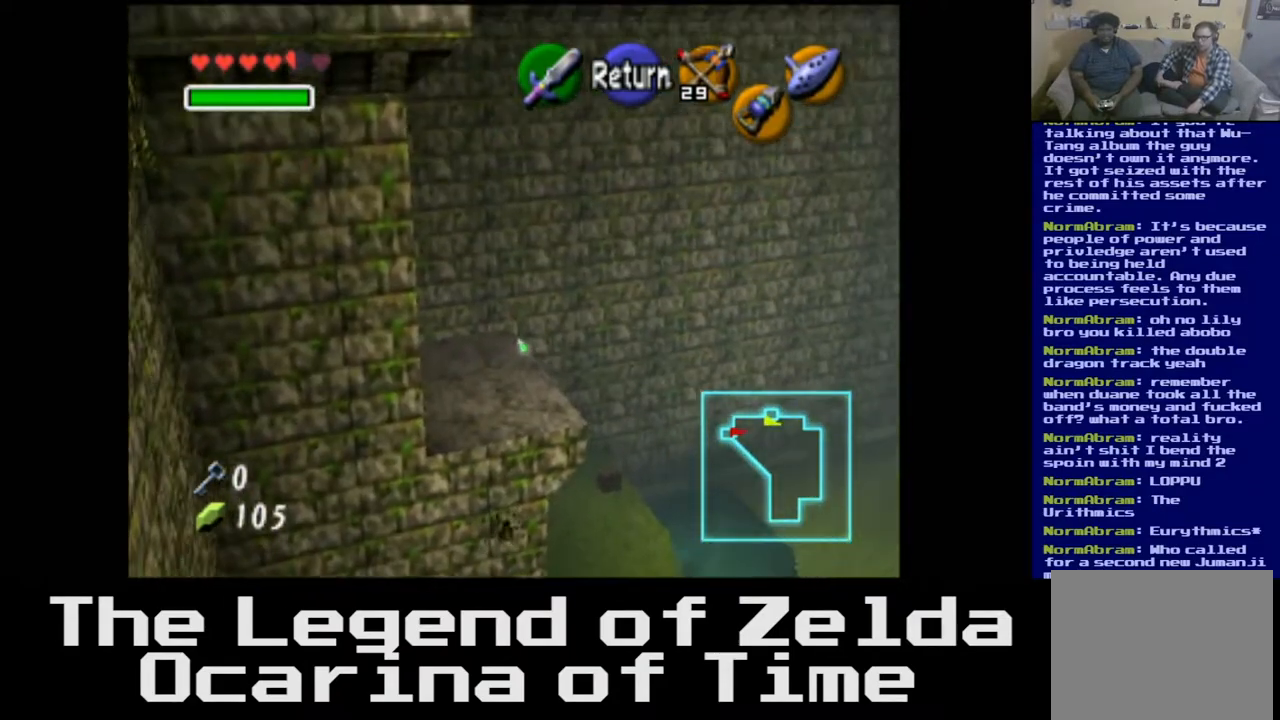
{"buttons": [], "left_stick": "up", "right_stick": "center", "events": []}
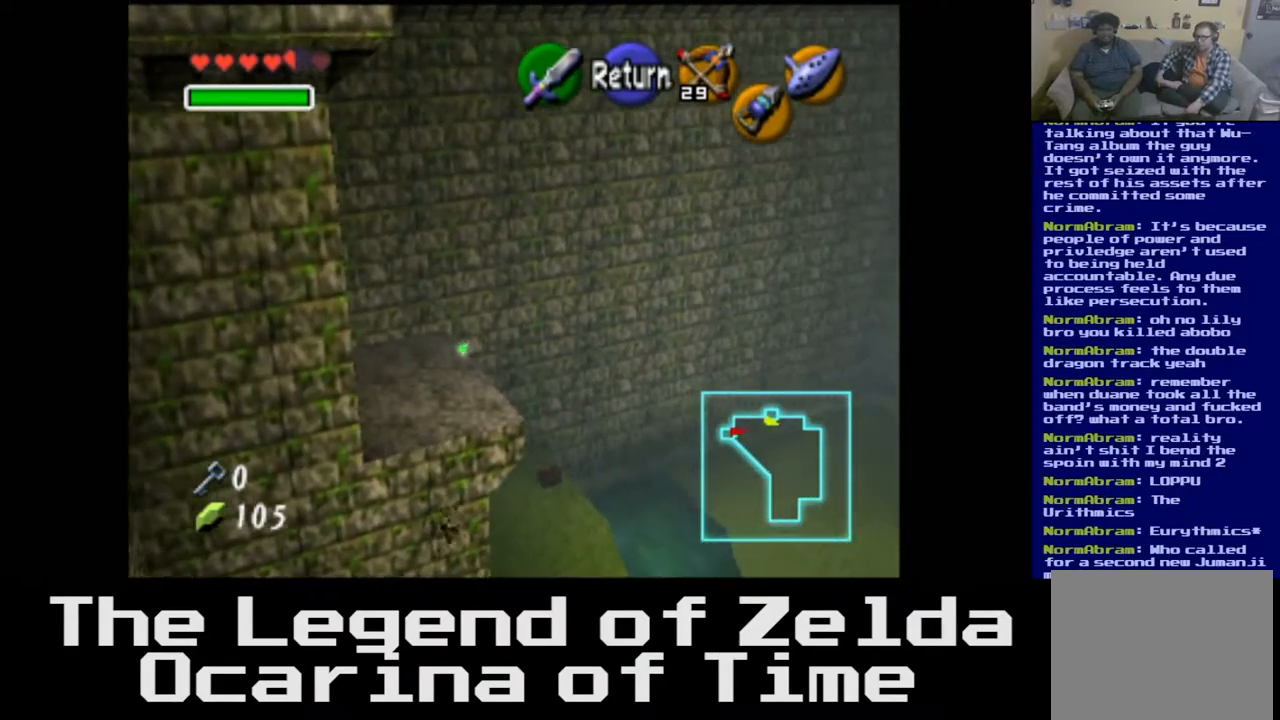
{"buttons": [], "left_stick": "up", "right_stick": "center", "events": []}
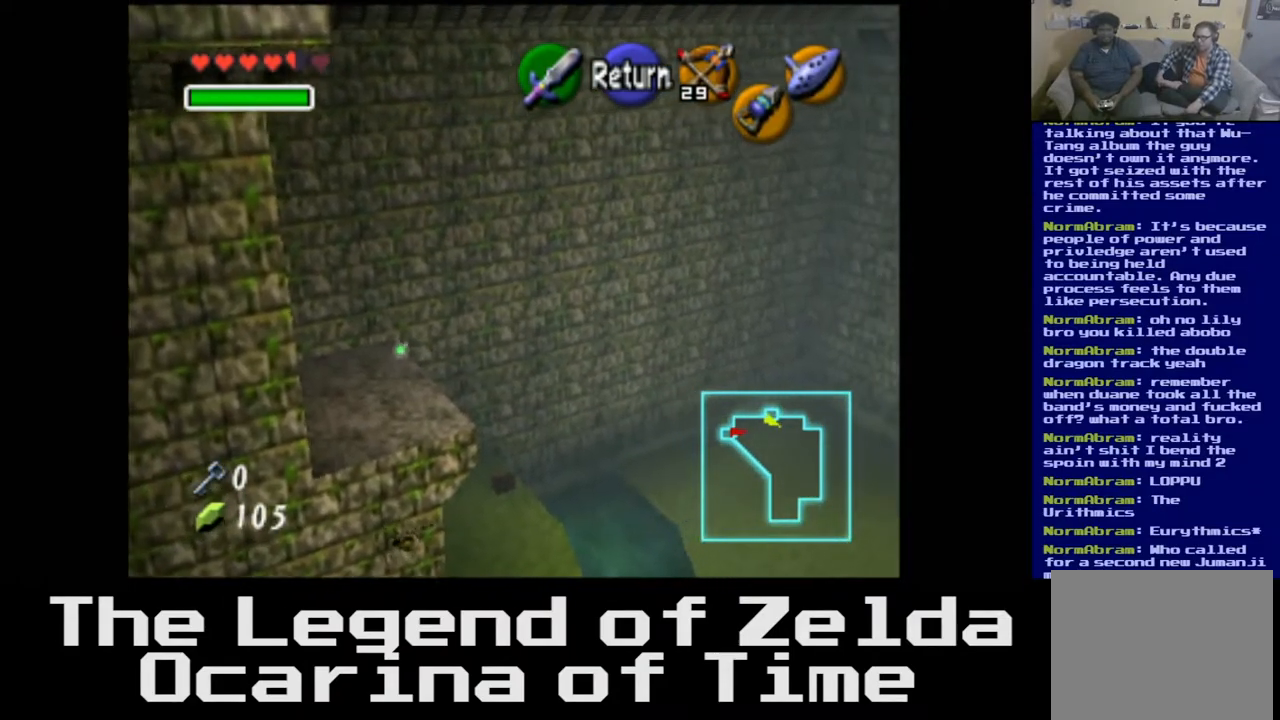
{"buttons": [], "left_stick": "up", "right_stick": "center", "events": []}
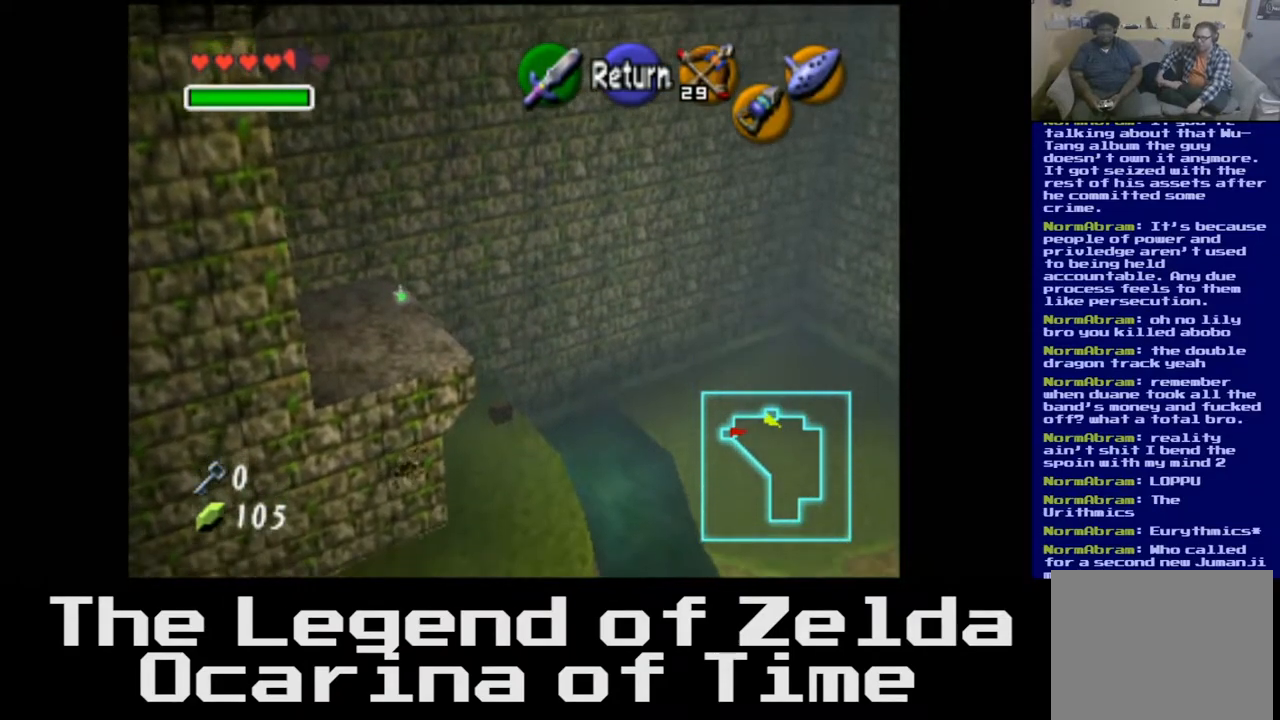
{"buttons": [], "left_stick": "up", "right_stick": "center", "events": []}
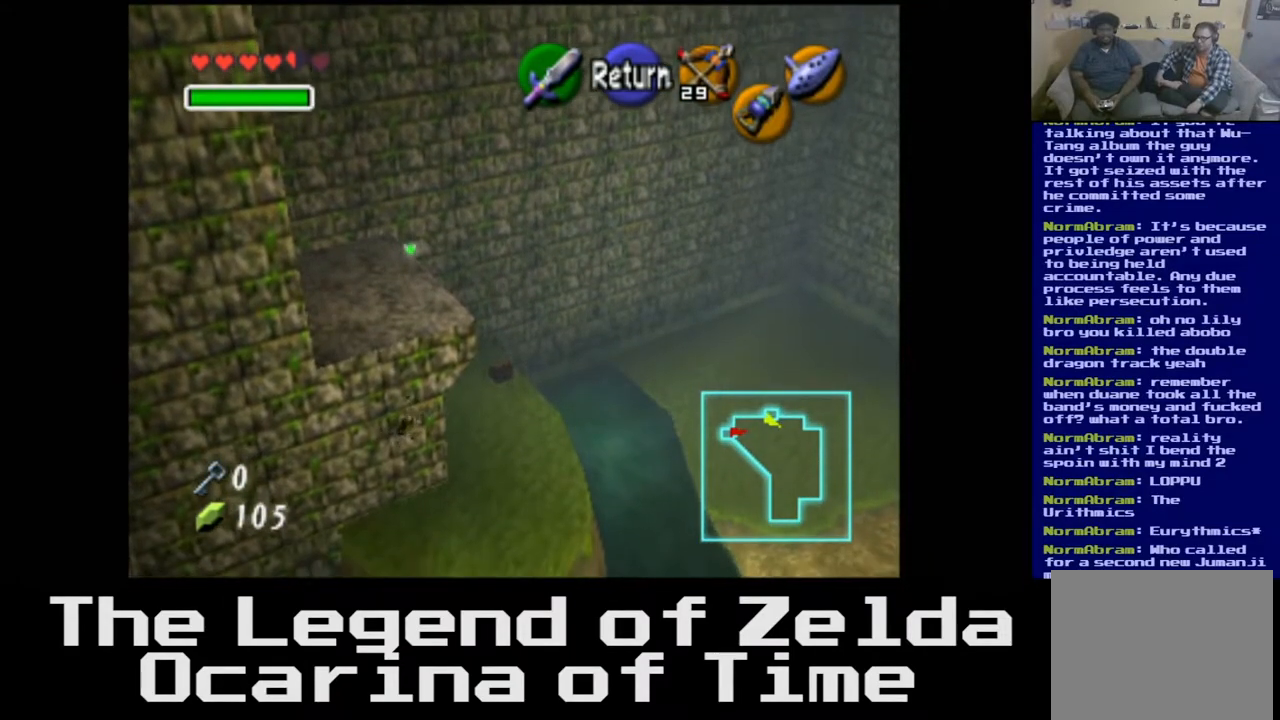
{"buttons": [], "left_stick": "center", "right_stick": "center", "events": [[500, "left_stick", "center"]]}
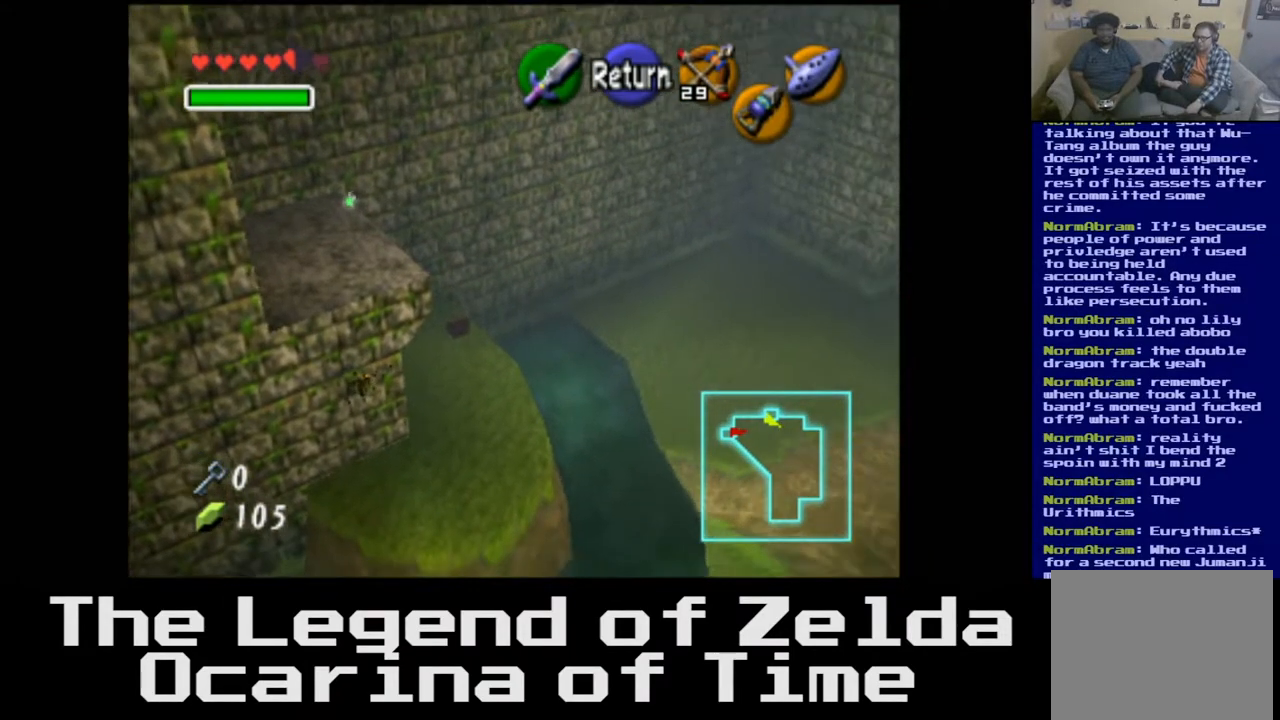
{"buttons": [], "left_stick": "up", "right_stick": "center", "events": [[367, "left_stick", "up"]]}
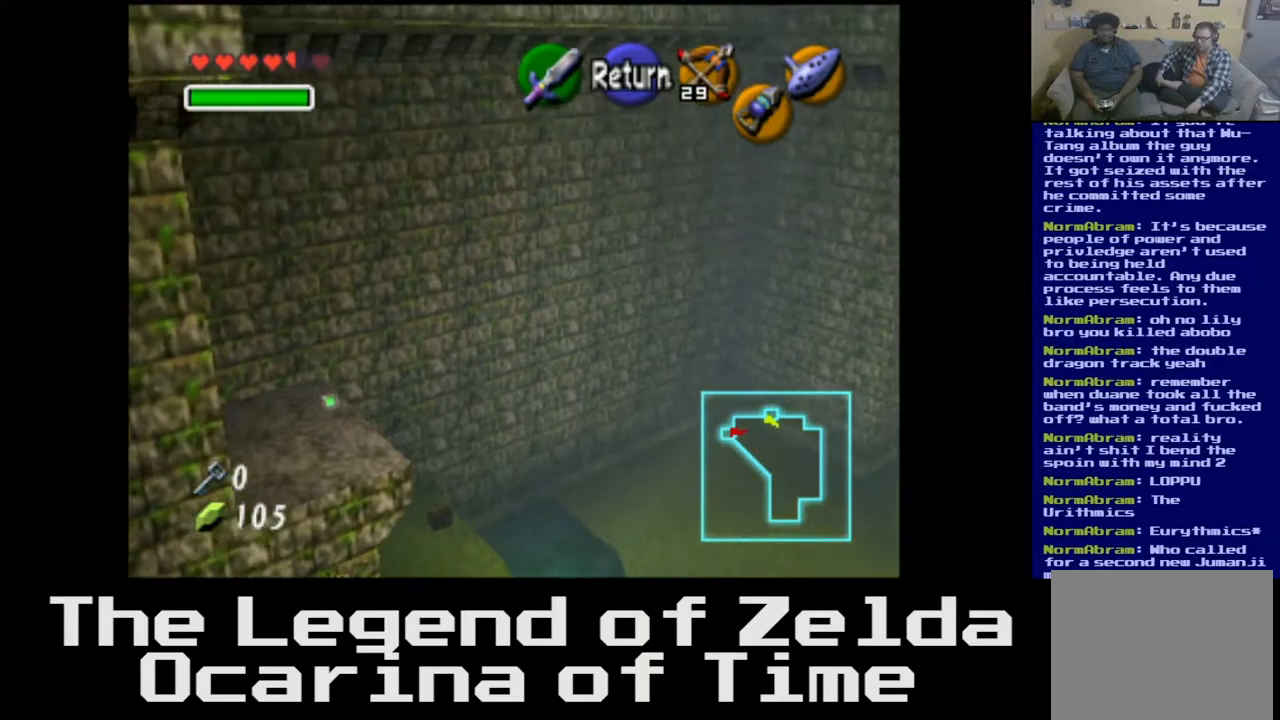
{"buttons": [], "left_stick": "up", "right_stick": "center", "events": []}
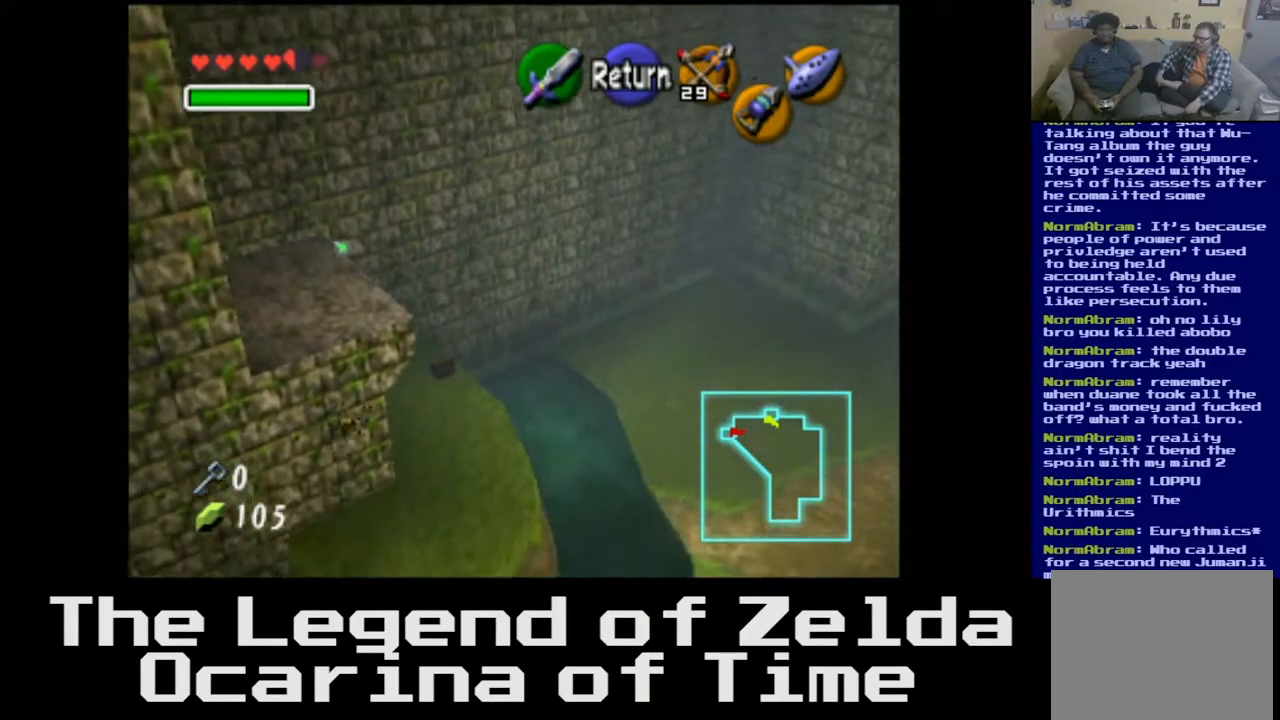
{"buttons": [], "left_stick": "center", "right_stick": "center", "events": [[67, "right_stick", "up"], [200, "right_stick", "center"], [433, "left_stick", "center"]]}
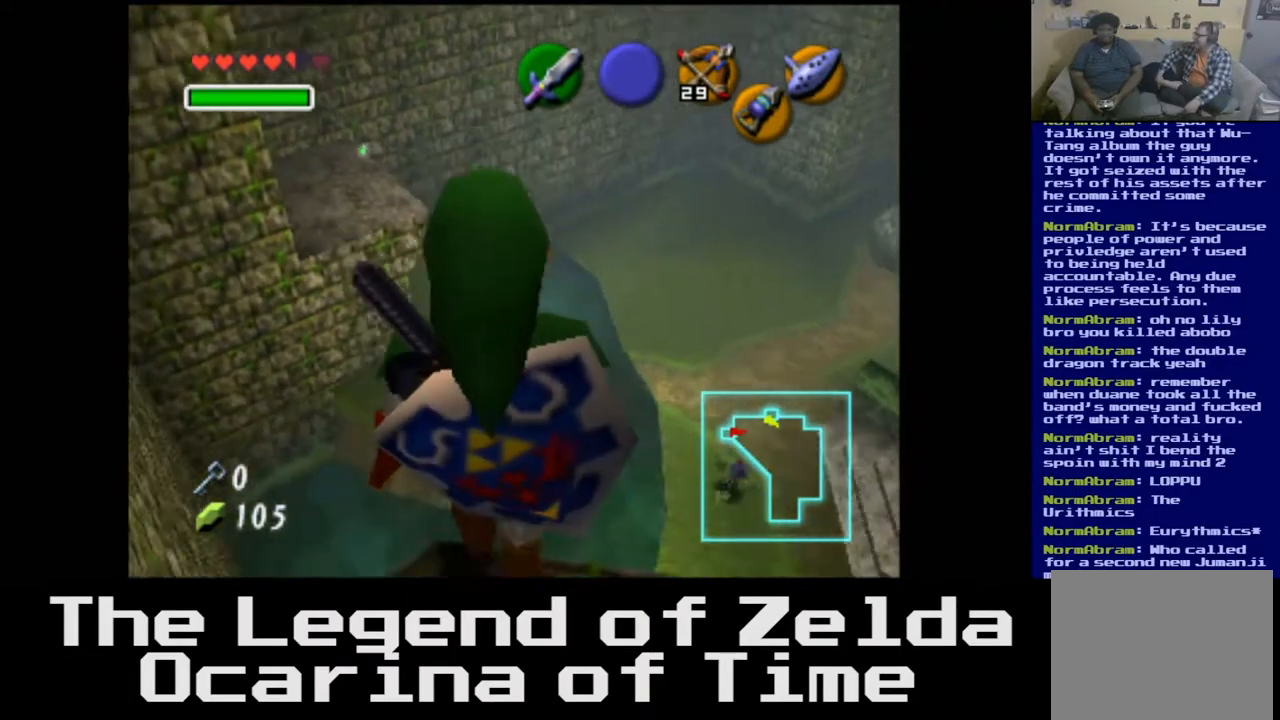
{"buttons": [], "left_stick": "center", "right_stick": "center", "events": []}
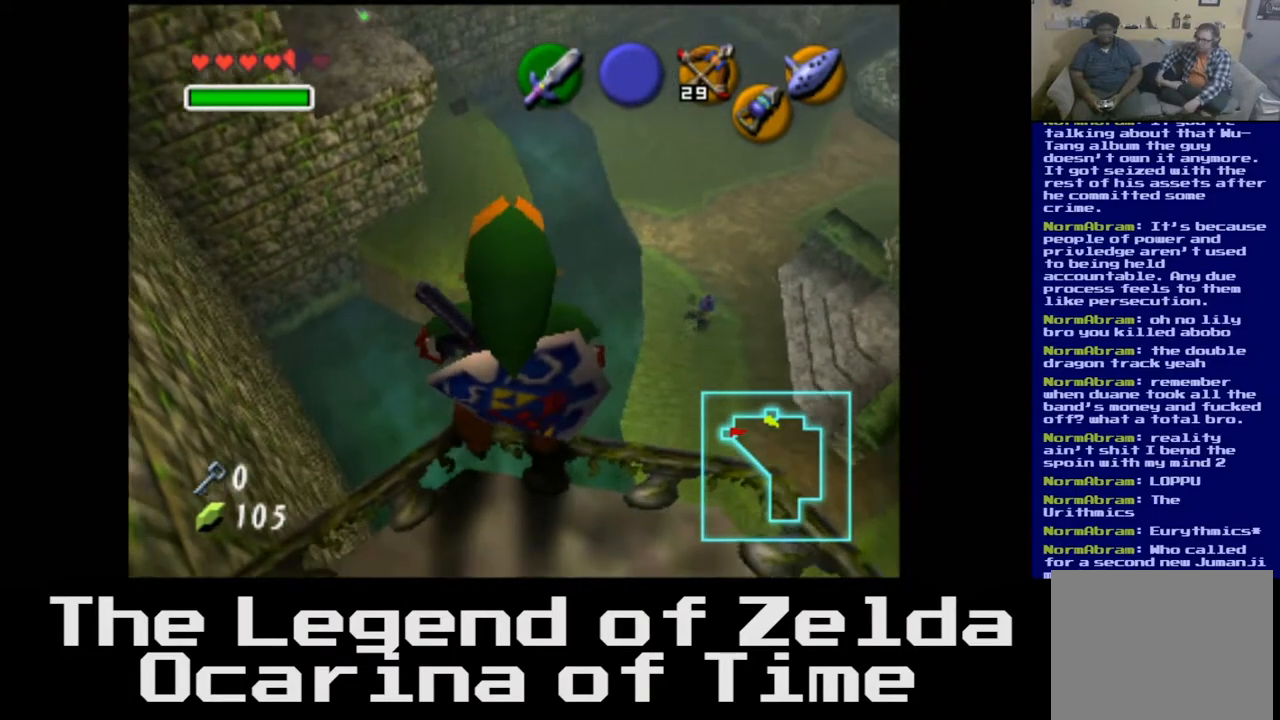
{"buttons": [], "left_stick": "center", "right_stick": "center", "events": [[267, "left_stick", "down"], [483, "left_stick", "center"]]}
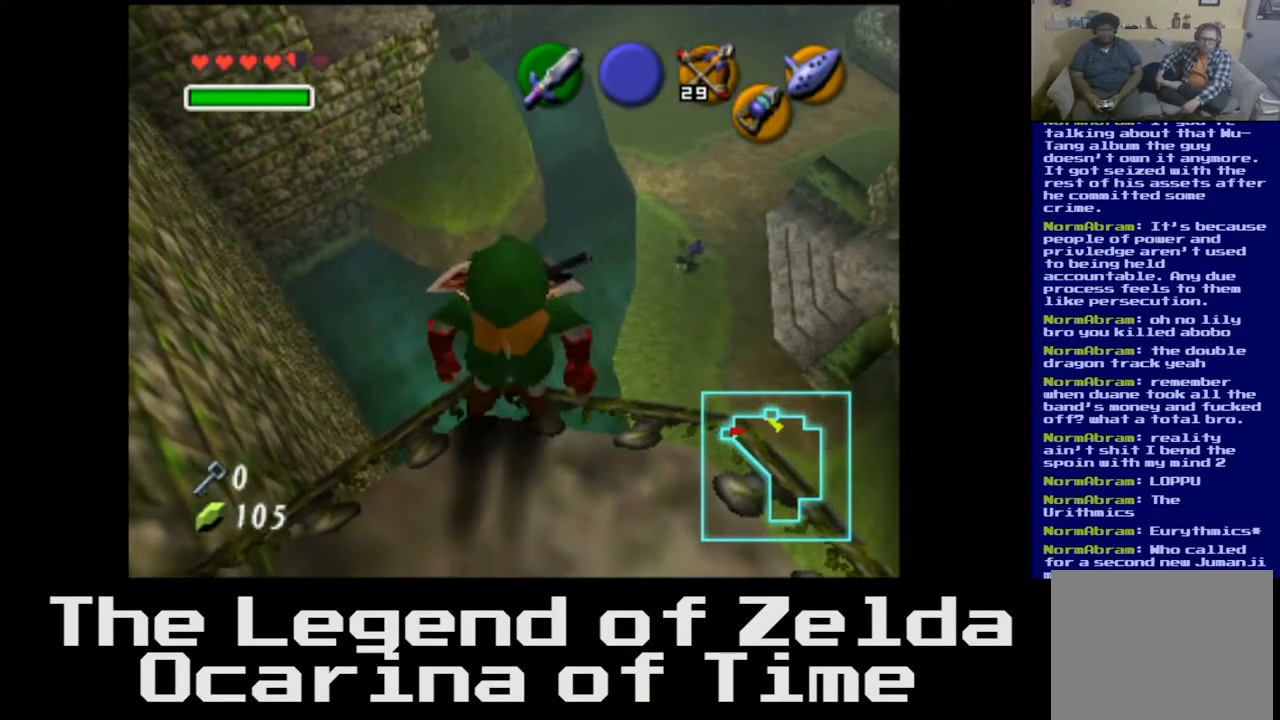
{"buttons": [], "left_stick": "center", "right_stick": "center", "events": []}
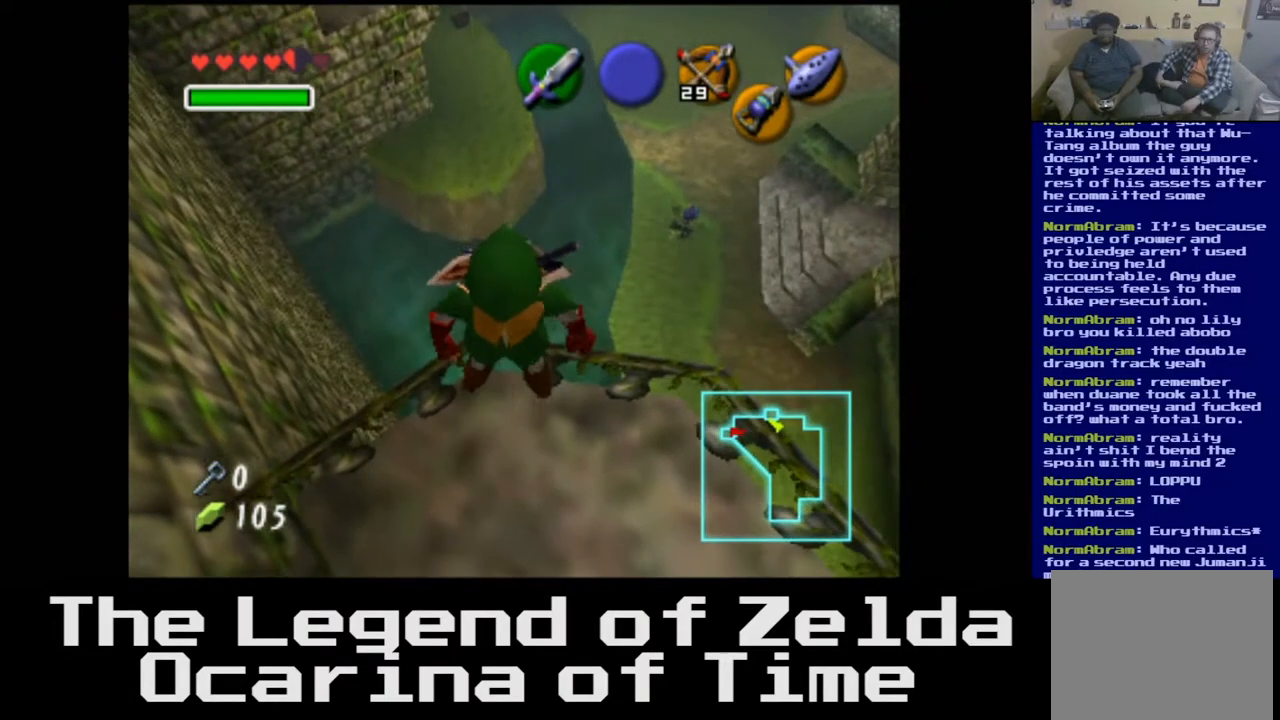
{"buttons": [], "left_stick": "center", "right_stick": "center", "events": [[167, "left_stick", "up"], [317, "left_stick", "center"]]}
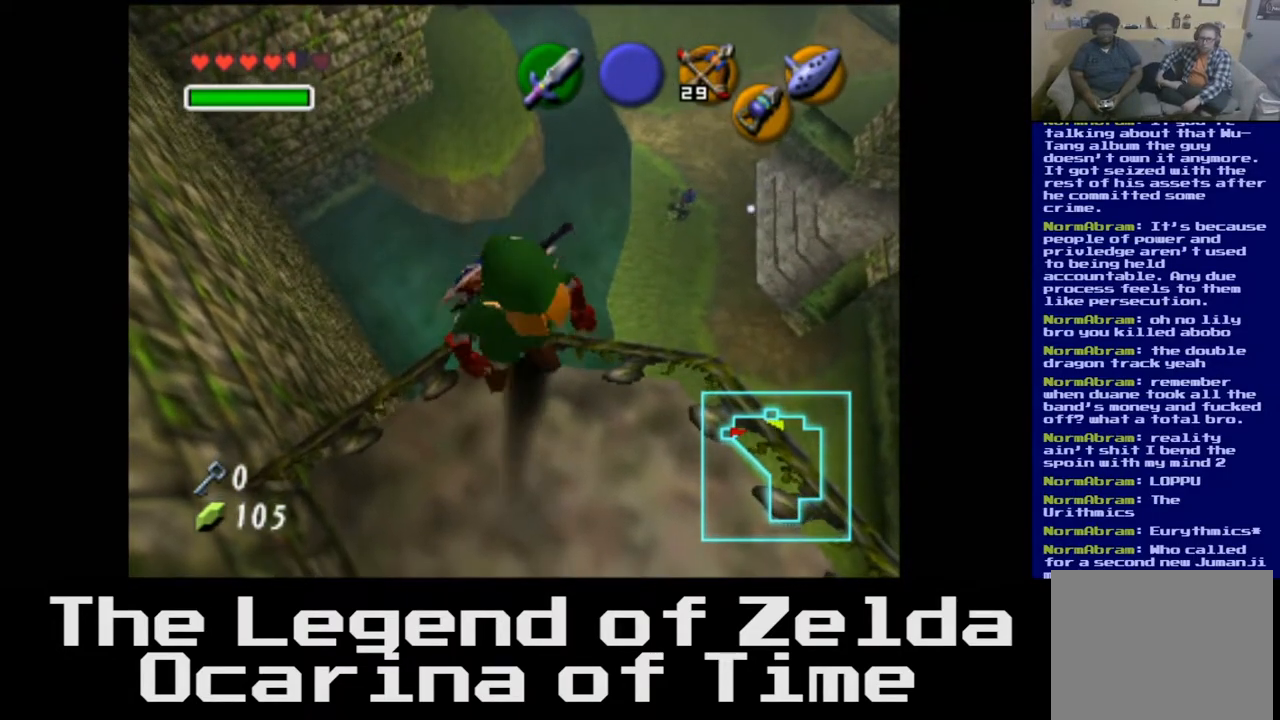
{"buttons": [], "left_stick": "center", "right_stick": "center", "events": []}
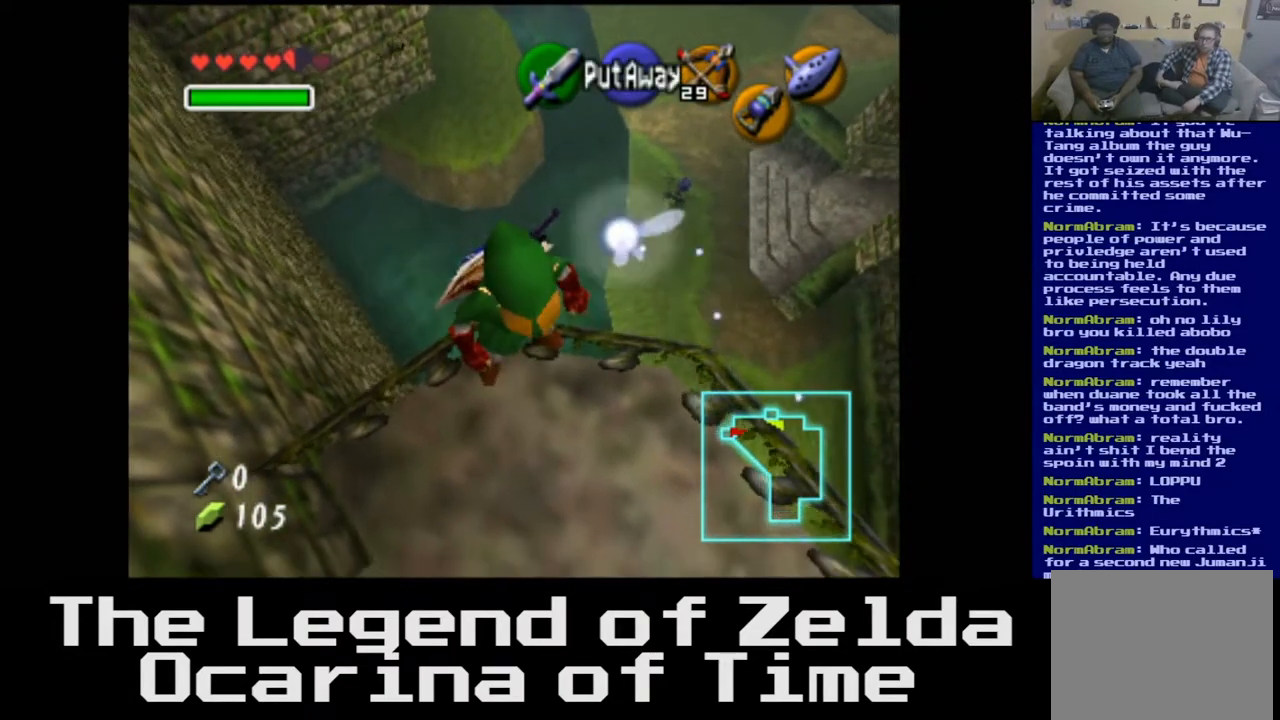
{"buttons": [], "left_stick": "center", "right_stick": "center", "events": []}